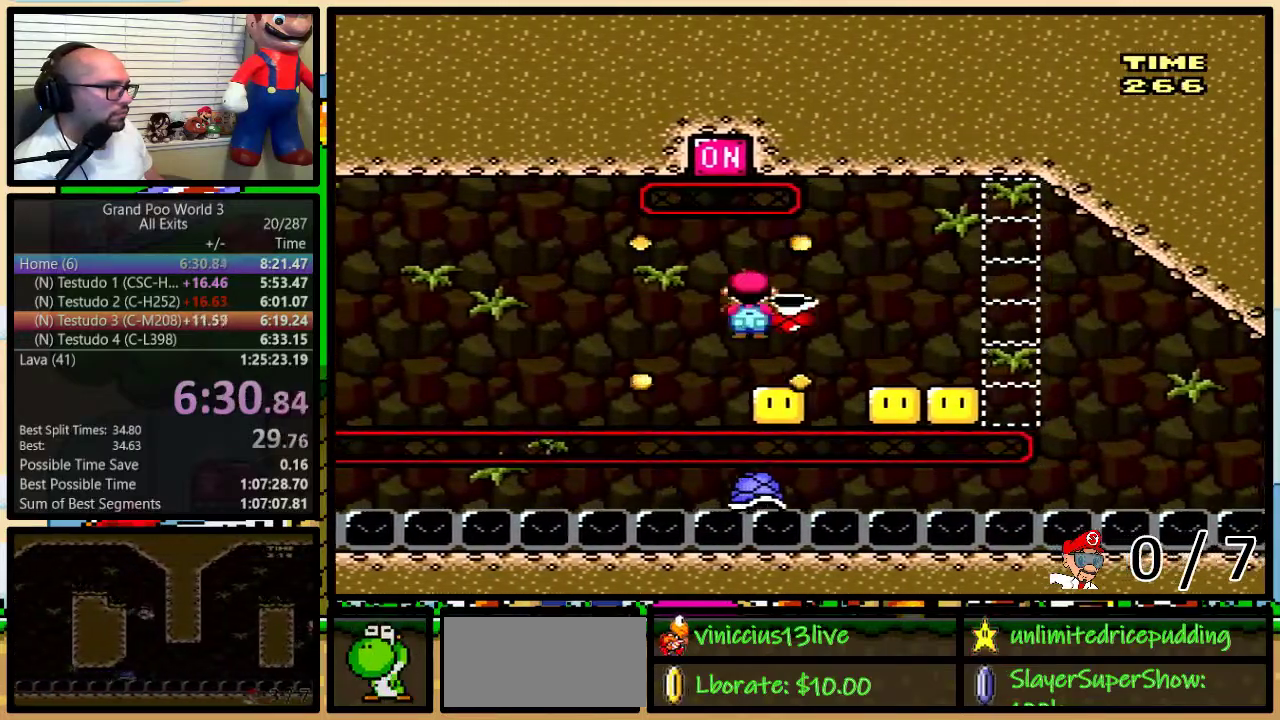
Gameplay with a controller (Nintendo layout); each line is a JSON object with the inputs held at the frame after it. "events" lists button and stick changes between this image and that frame as [ms after this image, input, new state], when the widget could be followed in between. Not read: L1 L3 R1 R3.
{"buttons": ["B", "Y", "DPAD_RIGHT"], "events": [[150, "DPAD_RIGHT", "down"], [150, "DPAD_UP", "down"], [333, "DPAD_UP", "up"]]}
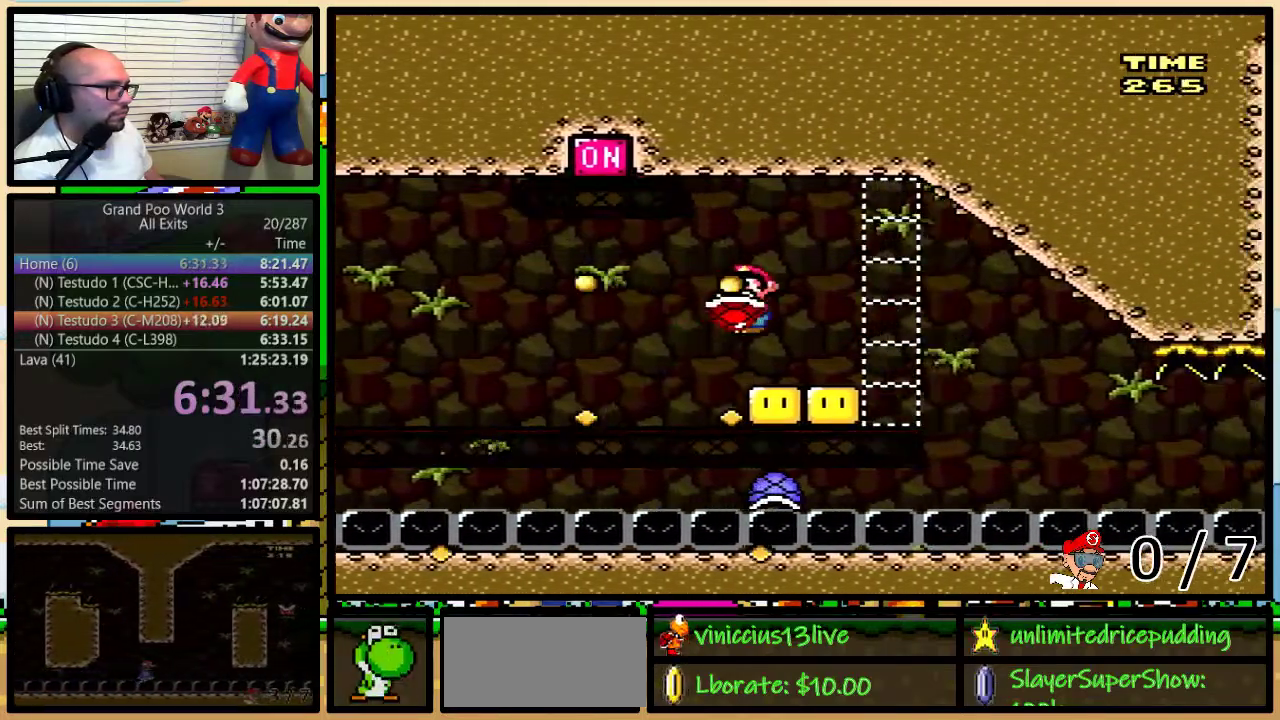
{"buttons": ["Y", "DPAD_RIGHT"], "events": [[17, "DPAD_LEFT", "down"], [17, "DPAD_RIGHT", "up"], [117, "DPAD_LEFT", "up"], [117, "DPAD_RIGHT", "down"], [483, "B", "up"]]}
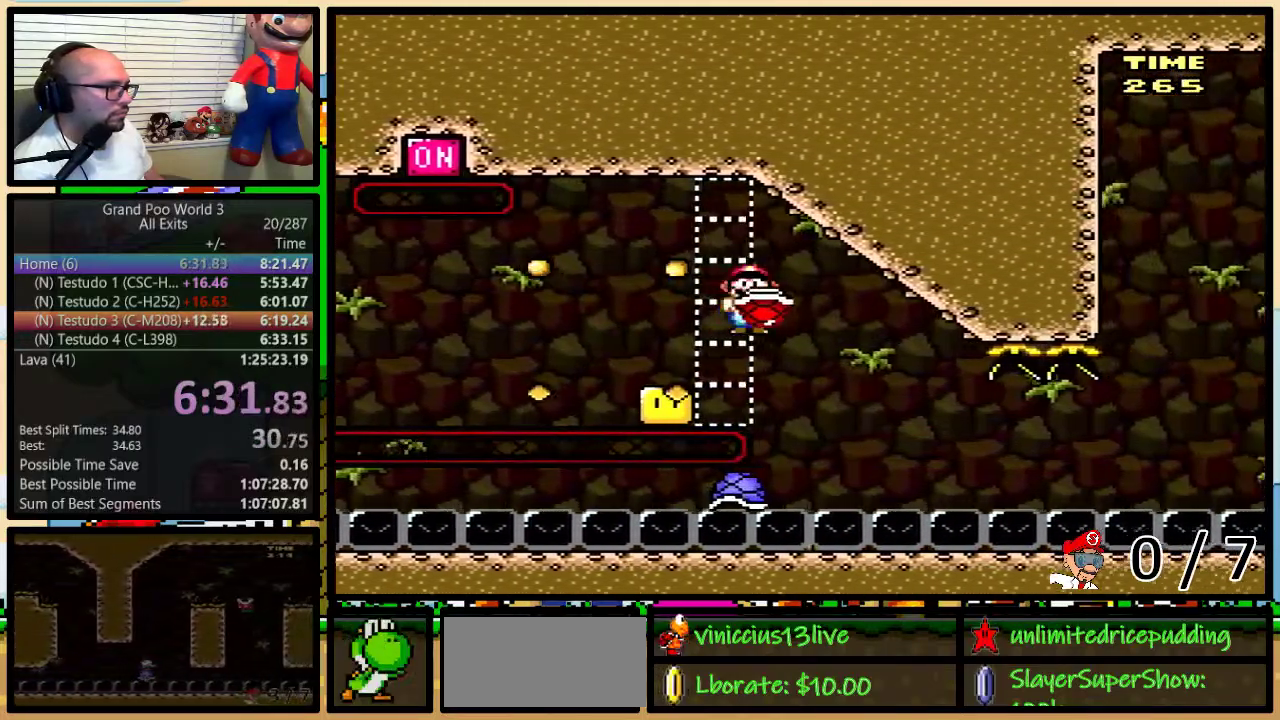
{"buttons": ["Y", "DPAD_RIGHT"], "events": [[50, "DPAD_RIGHT", "up"], [83, "DPAD_LEFT", "down"], [217, "DPAD_LEFT", "up"], [217, "DPAD_RIGHT", "down"]]}
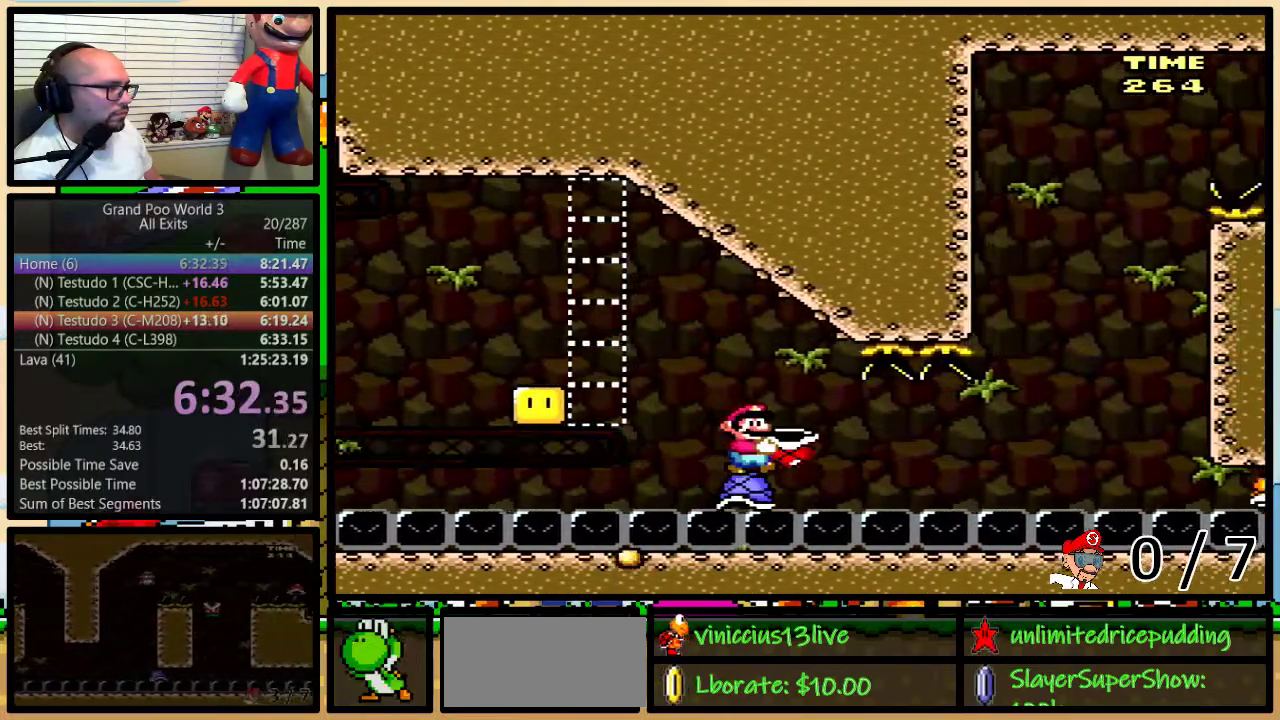
{"buttons": ["Y", "DPAD_DOWN"], "events": [[83, "Y", "up"], [183, "DPAD_RIGHT", "up"], [217, "Y", "down"], [333, "DPAD_DOWN", "down"]]}
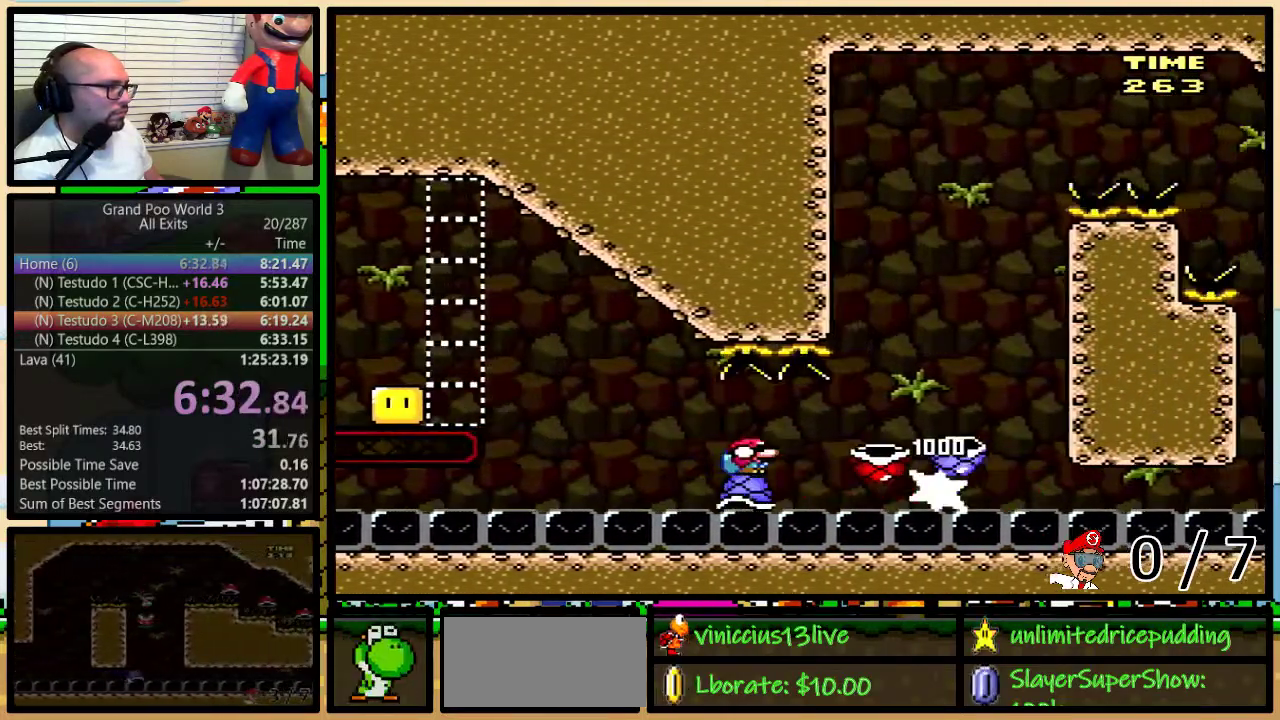
{"buttons": ["Y", "DPAD_DOWN"], "events": []}
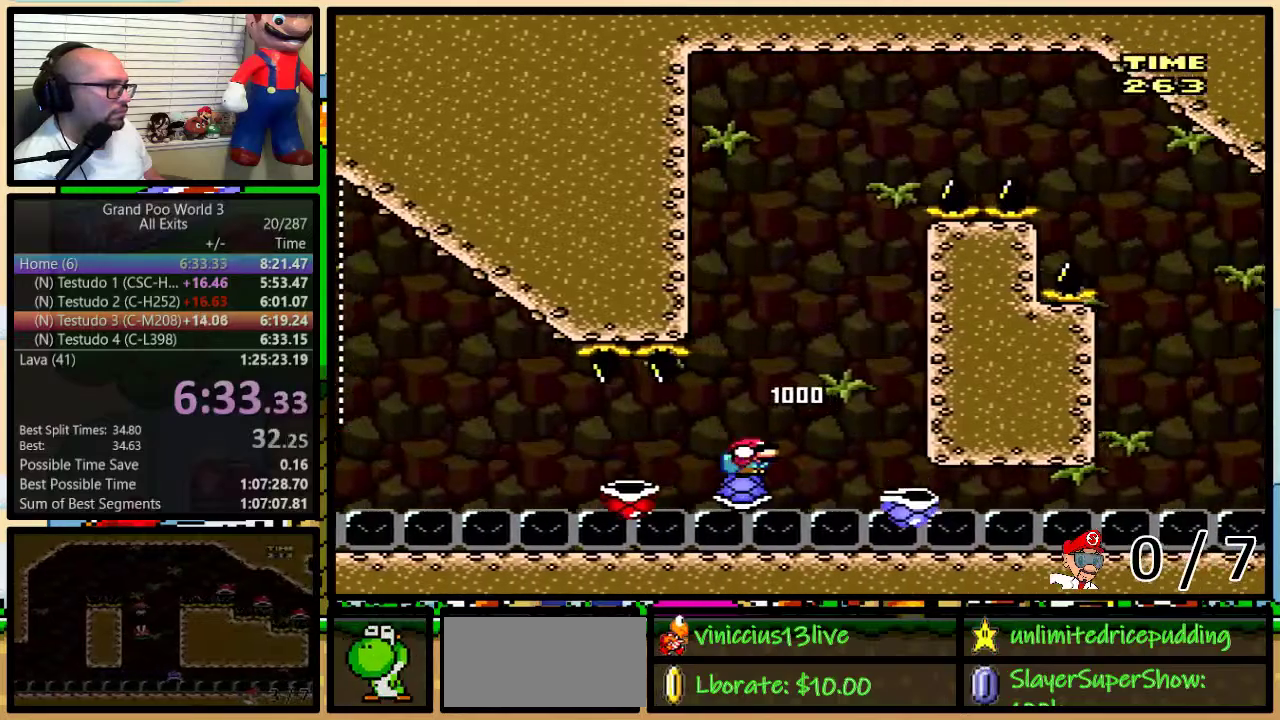
{"buttons": ["B", "Y", "DPAD_RIGHT"], "events": [[233, "DPAD_DOWN", "up"], [267, "B", "down"], [333, "DPAD_RIGHT", "down"]]}
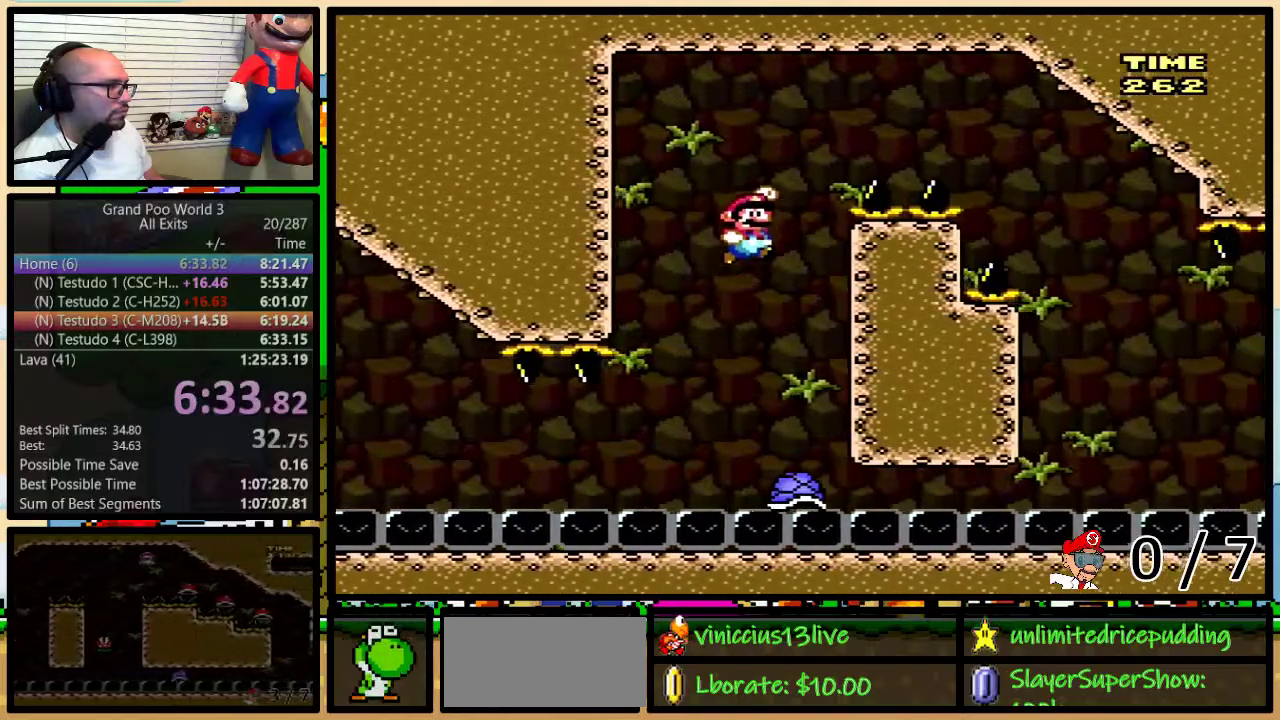
{"buttons": ["B", "Y", "DPAD_RIGHT"], "events": []}
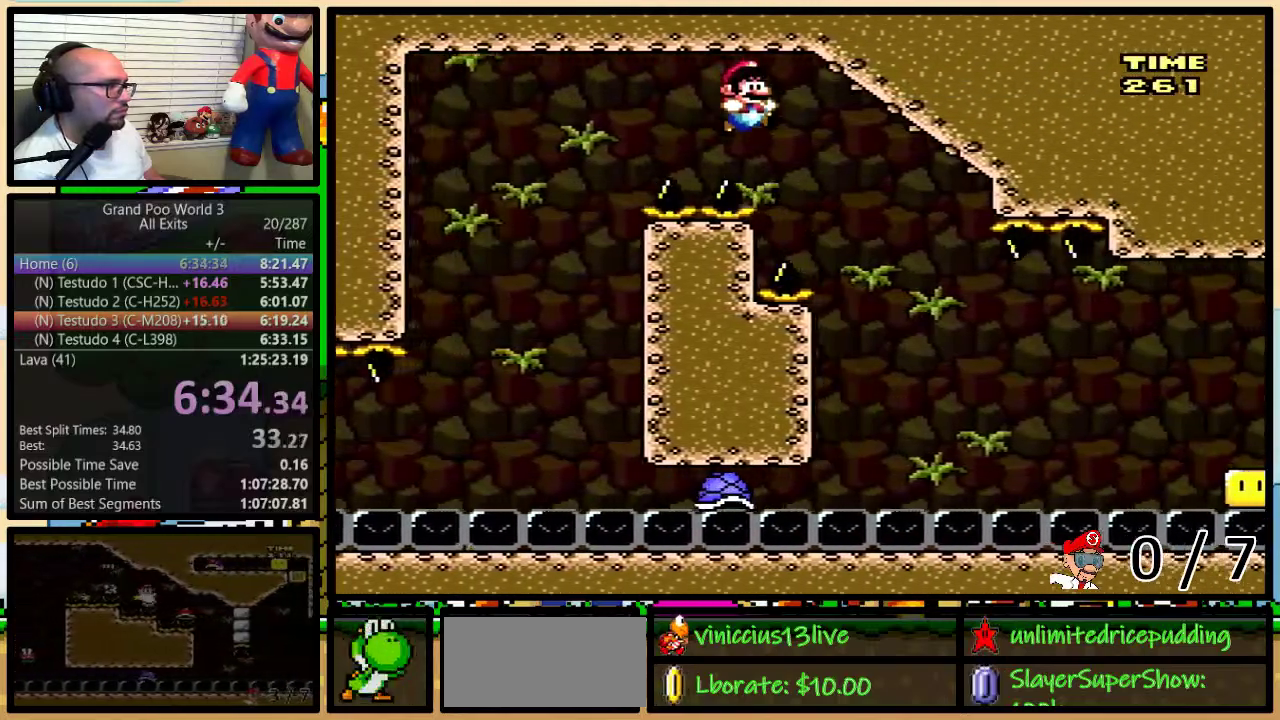
{"buttons": ["Y", "DPAD_RIGHT"], "events": [[167, "DPAD_RIGHT", "up"], [200, "DPAD_LEFT", "down"], [400, "DPAD_LEFT", "up"], [433, "DPAD_RIGHT", "down"], [500, "B", "up"]]}
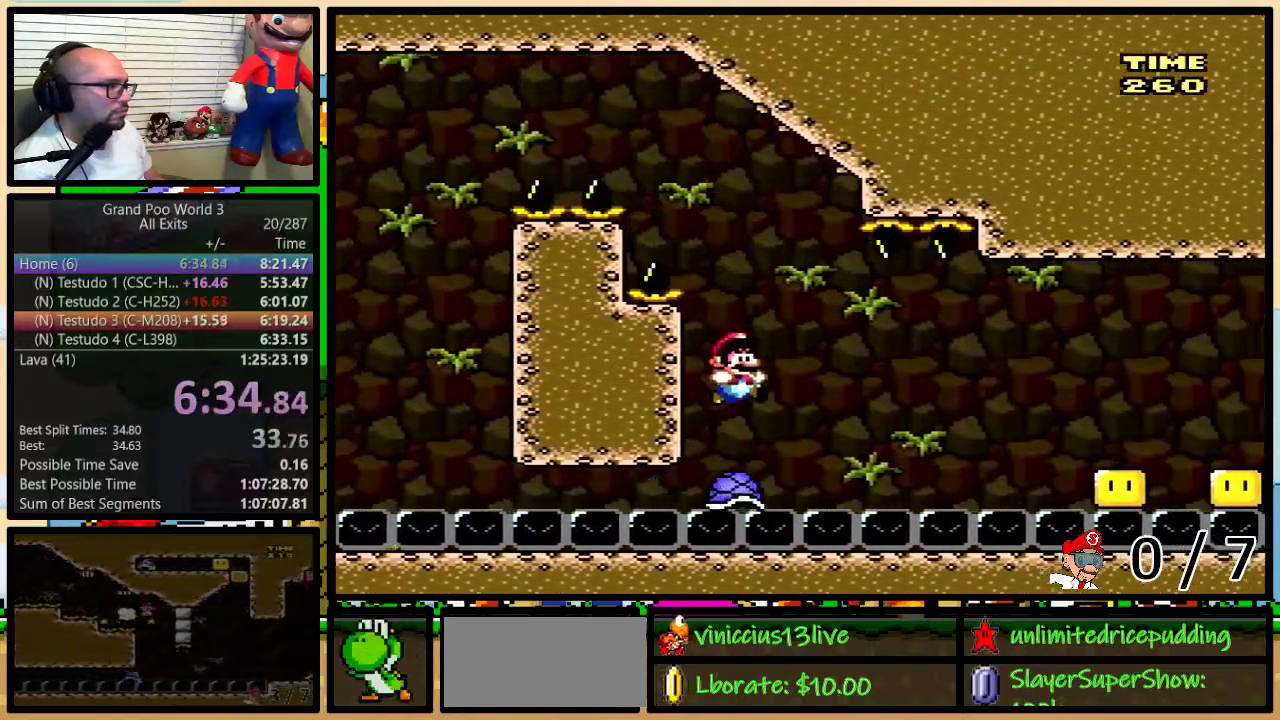
{"buttons": ["A", "Y", "DPAD_UP", "DPAD_RIGHT"], "events": [[83, "DPAD_UP", "down"], [333, "A", "down"]]}
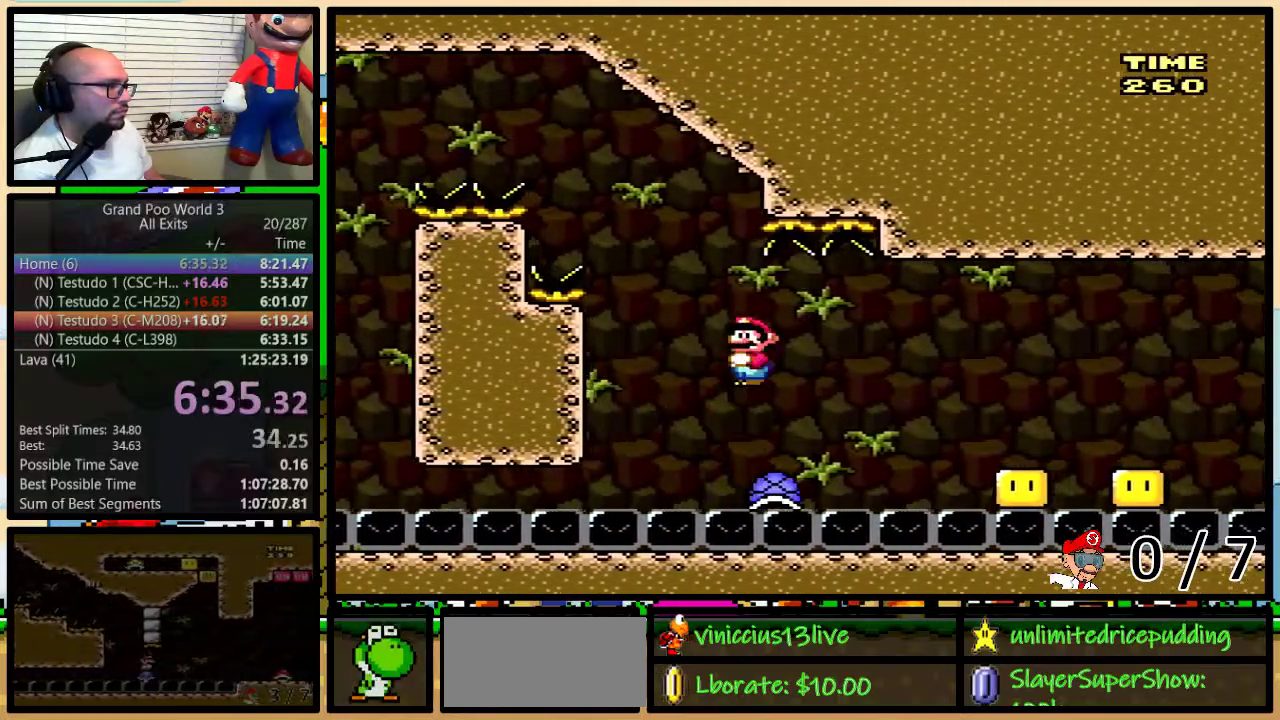
{"buttons": ["A", "Y", "DPAD_UP", "DPAD_RIGHT"], "events": [[300, "A", "up"], [483, "A", "down"]]}
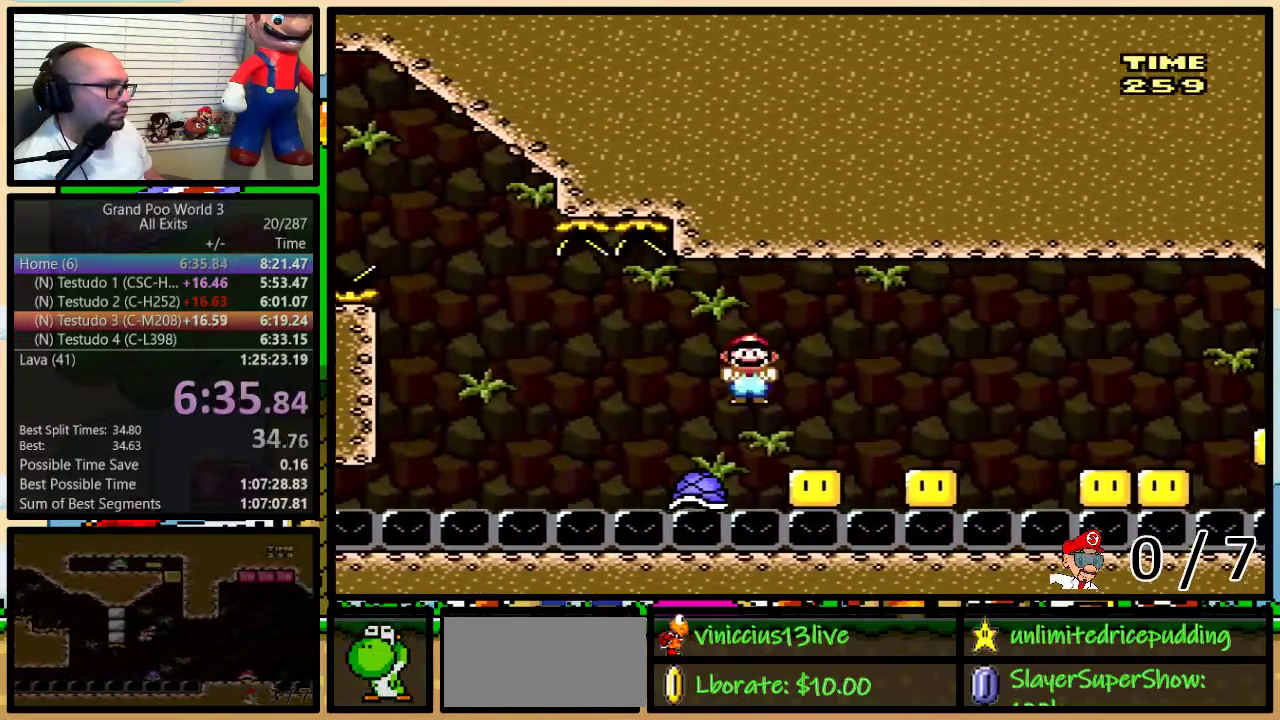
{"buttons": ["A", "Y", "DPAD_RIGHT"], "events": [[183, "A", "up"], [250, "DPAD_LEFT", "down"], [250, "DPAD_RIGHT", "up"], [250, "DPAD_UP", "up"], [333, "A", "down"], [333, "DPAD_LEFT", "up"], [333, "DPAD_RIGHT", "down"]]}
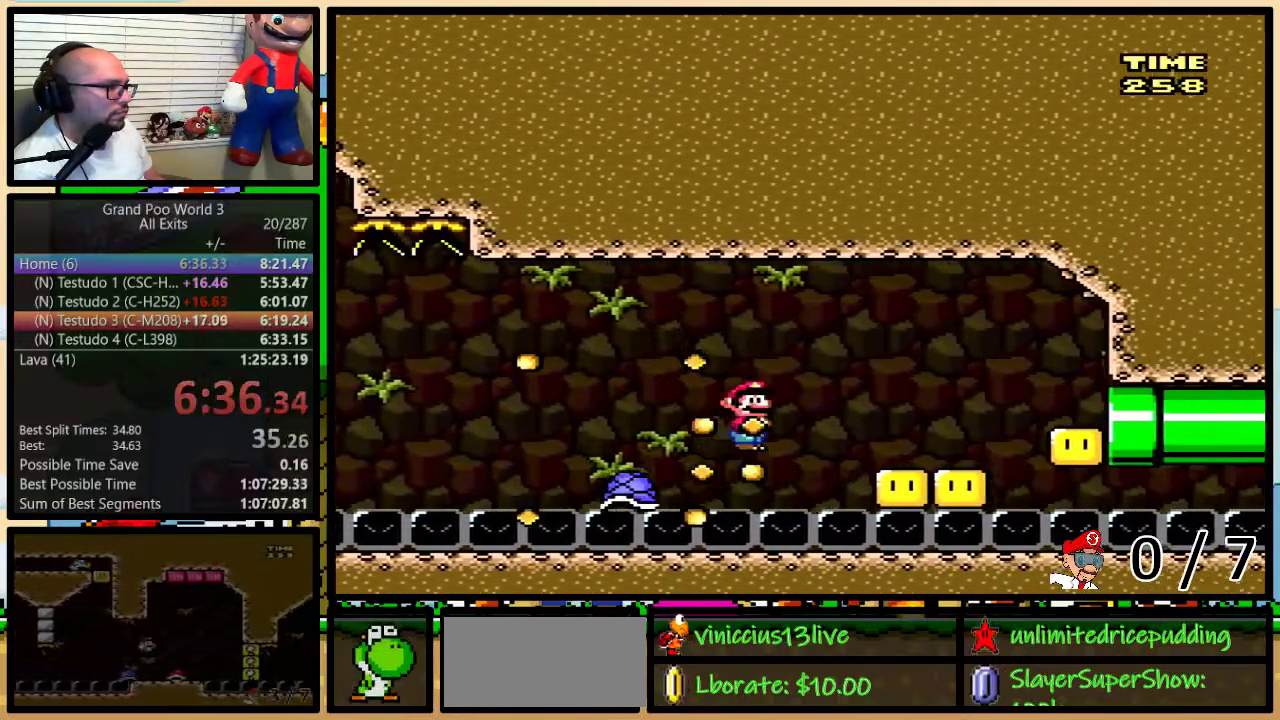
{"buttons": ["Y", "DPAD_LEFT"], "events": [[150, "A", "up"], [217, "DPAD_RIGHT", "up"], [250, "DPAD_LEFT", "down"], [333, "DPAD_LEFT", "up"], [333, "DPAD_RIGHT", "down"], [483, "DPAD_LEFT", "down"], [483, "DPAD_RIGHT", "up"]]}
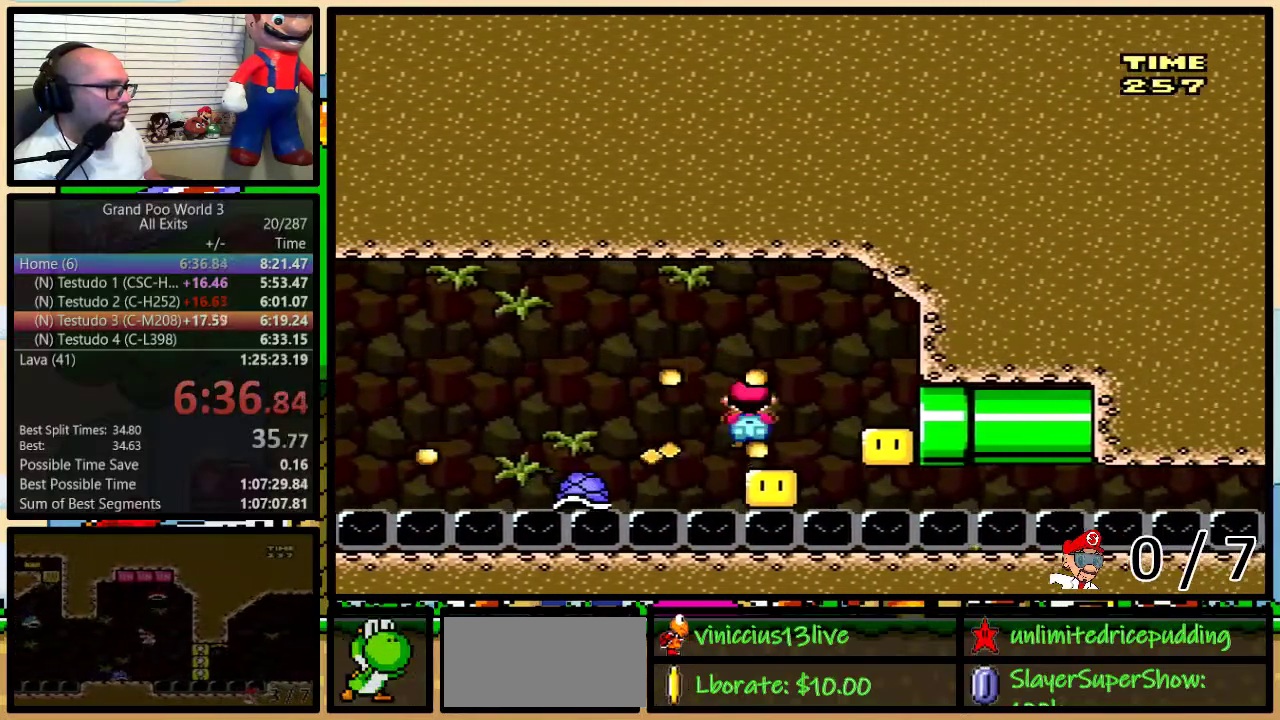
{"buttons": ["B", "Y"], "events": [[50, "B", "down"], [50, "DPAD_LEFT", "up"], [83, "DPAD_RIGHT", "down"], [417, "DPAD_RIGHT", "up"]]}
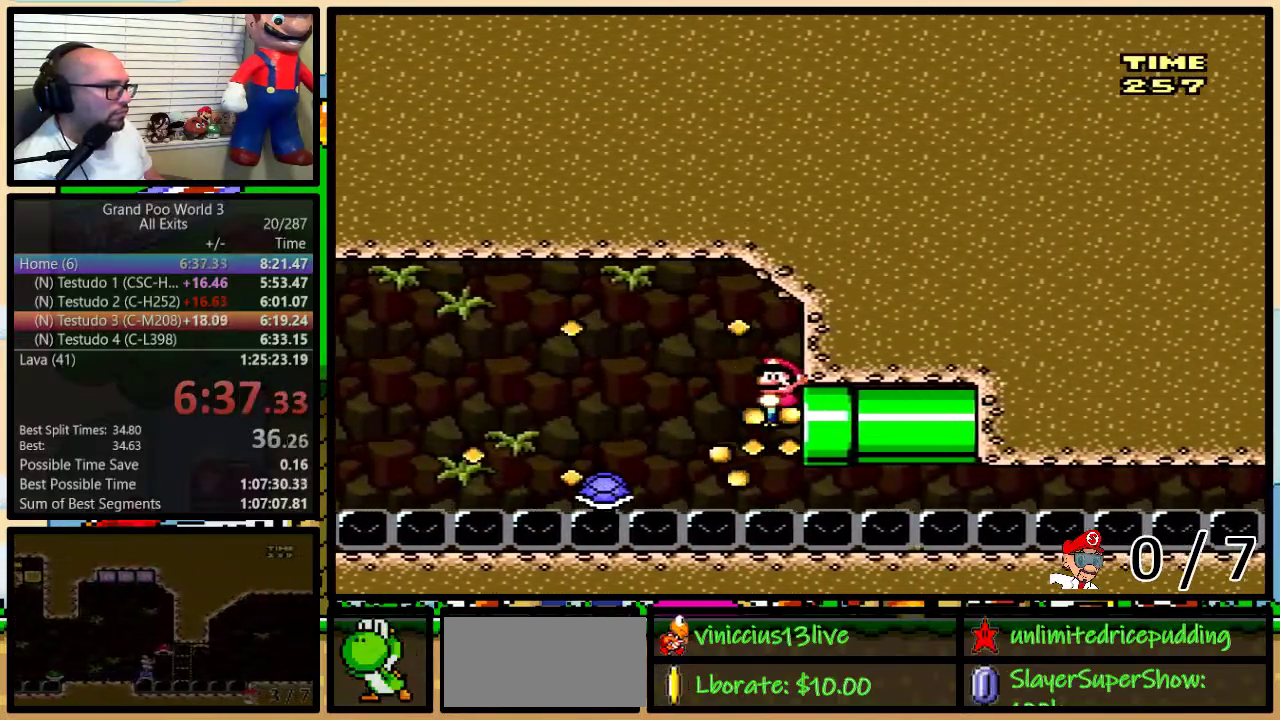
{"buttons": ["Y", "DPAD_RIGHT"], "events": [[117, "DPAD_LEFT", "down"], [267, "B", "up"], [333, "DPAD_LEFT", "up"], [367, "DPAD_RIGHT", "down"]]}
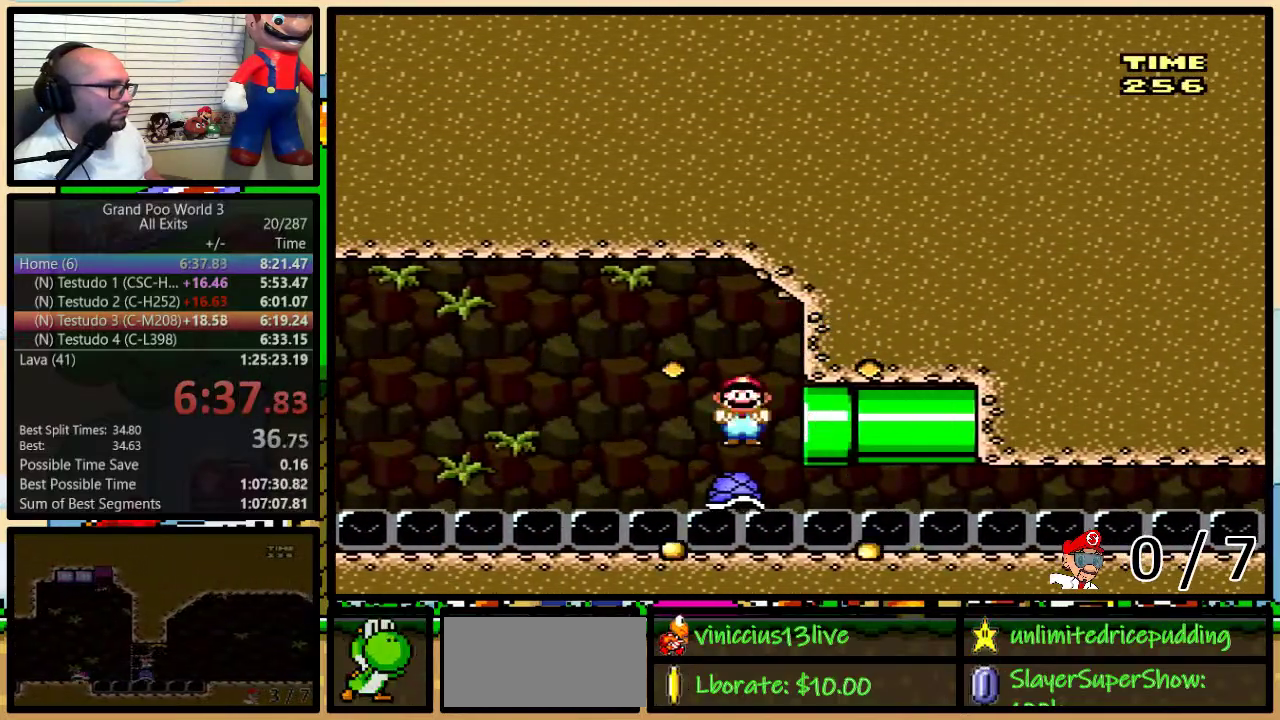
{"buttons": ["Y", "DPAD_RIGHT"], "events": []}
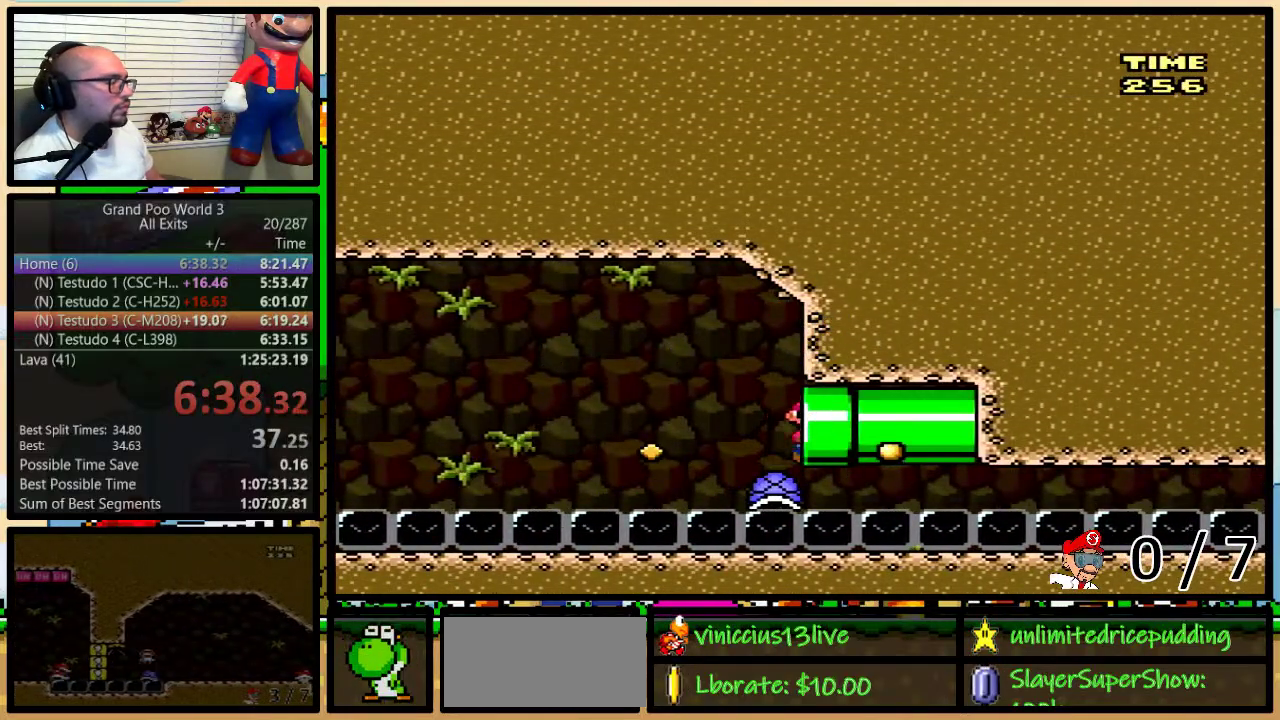
{"buttons": ["Y"], "events": [[50, "DPAD_RIGHT", "up"]]}
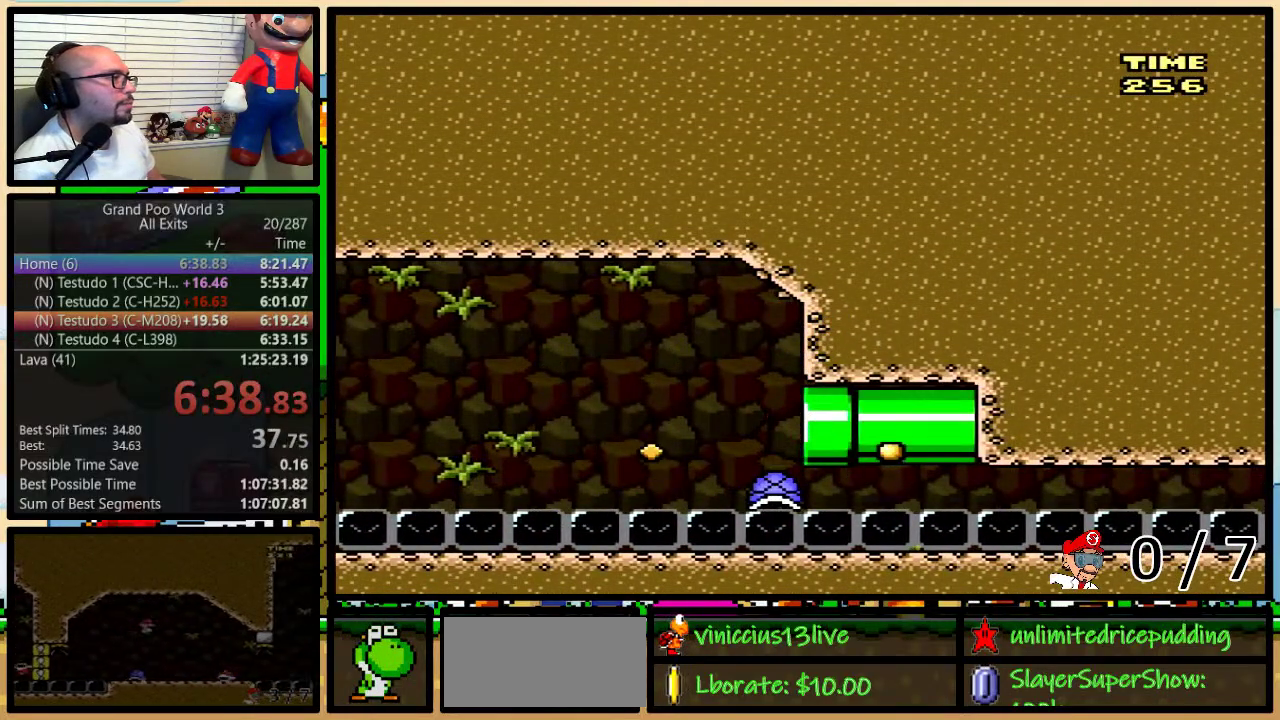
{"buttons": ["Y"], "events": []}
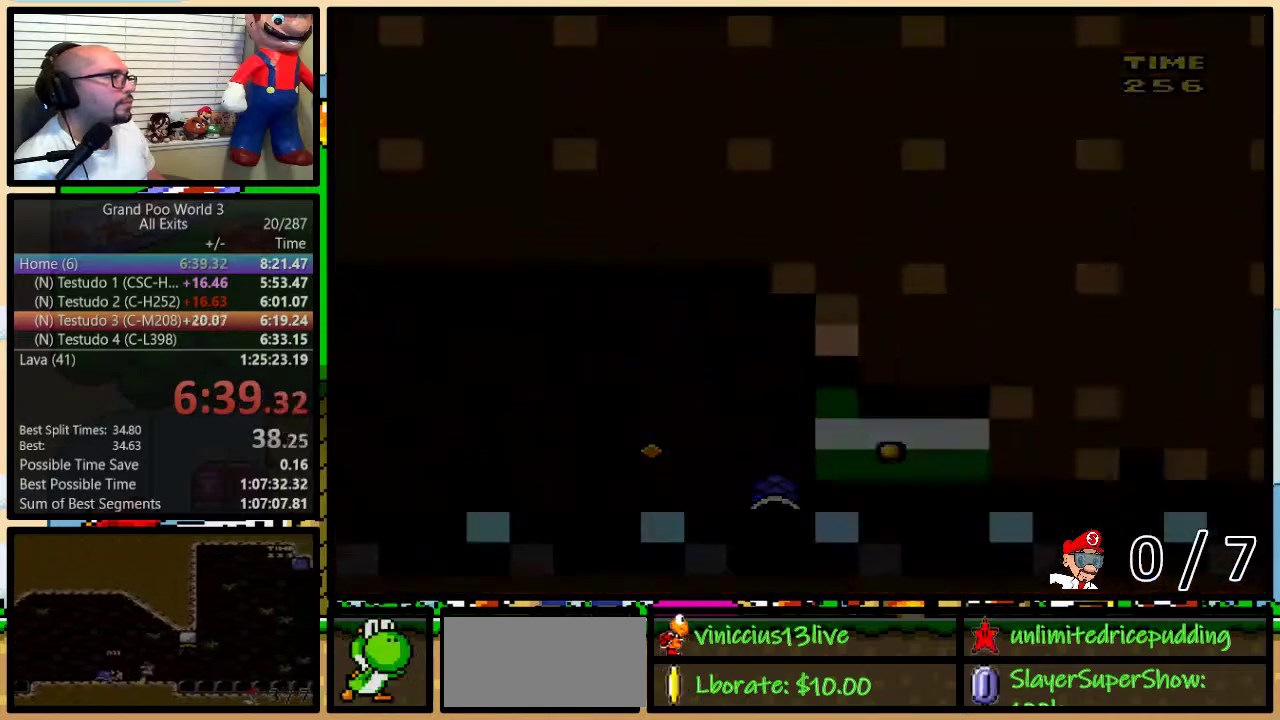
{"buttons": ["Y", "DPAD_RIGHT"], "events": [[400, "DPAD_RIGHT", "down"]]}
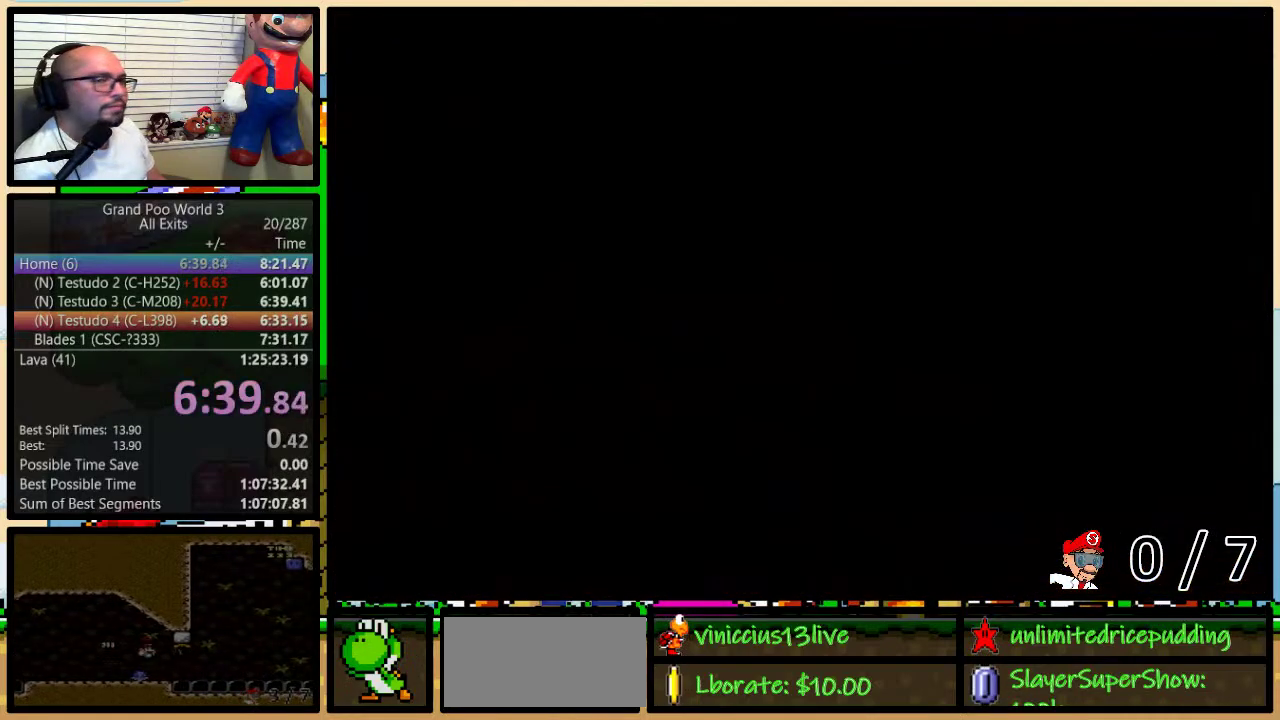
{"buttons": ["Y", "DPAD_RIGHT"], "events": []}
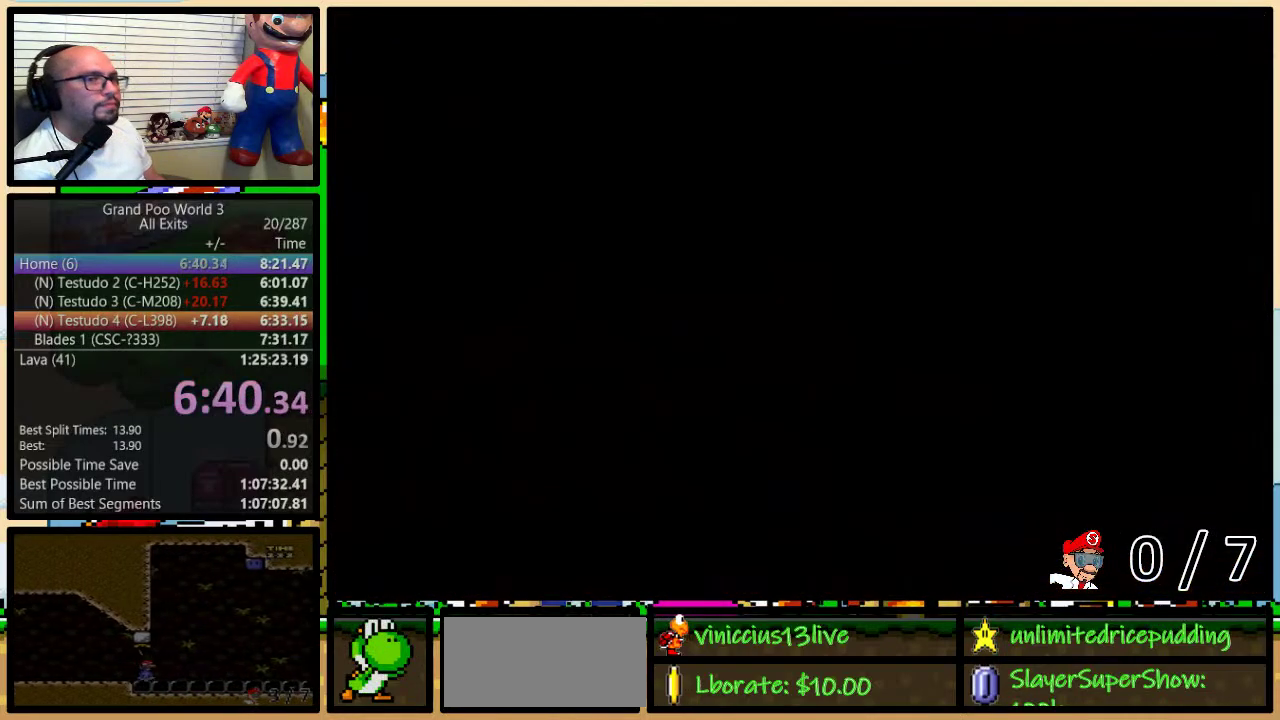
{"buttons": ["Y", "DPAD_RIGHT"], "events": []}
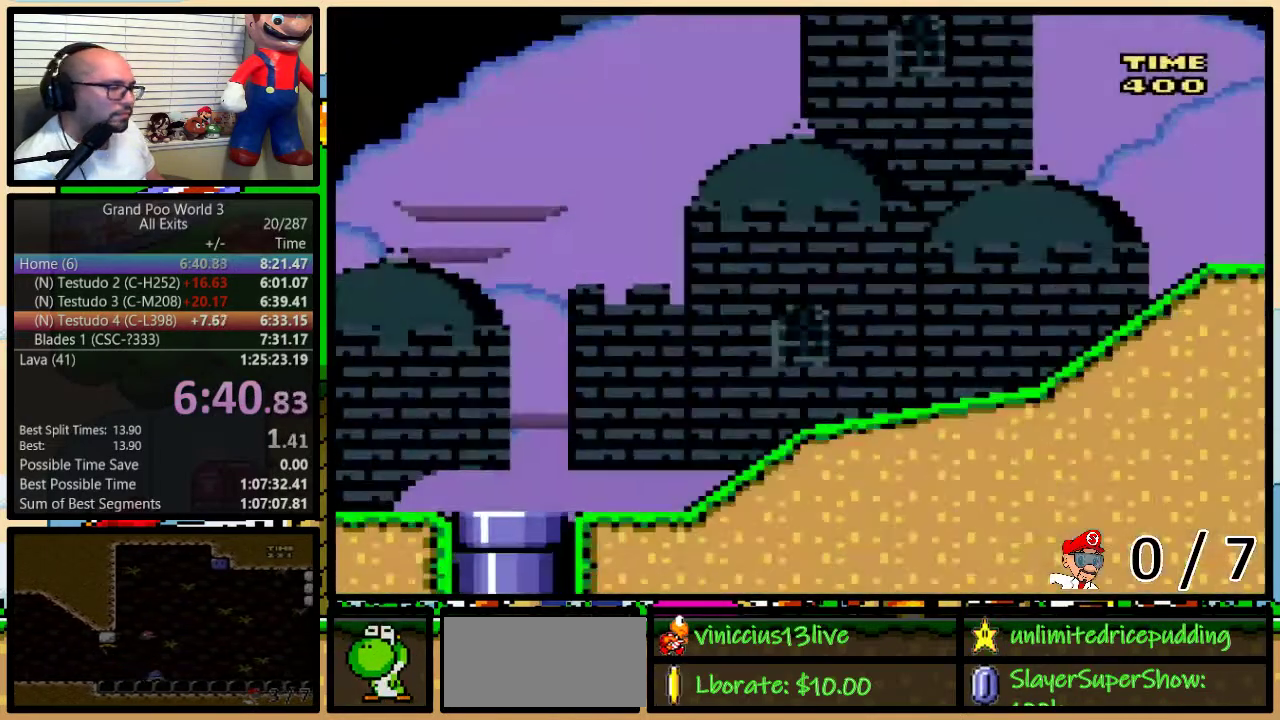
{"buttons": ["Y", "DPAD_RIGHT"], "events": []}
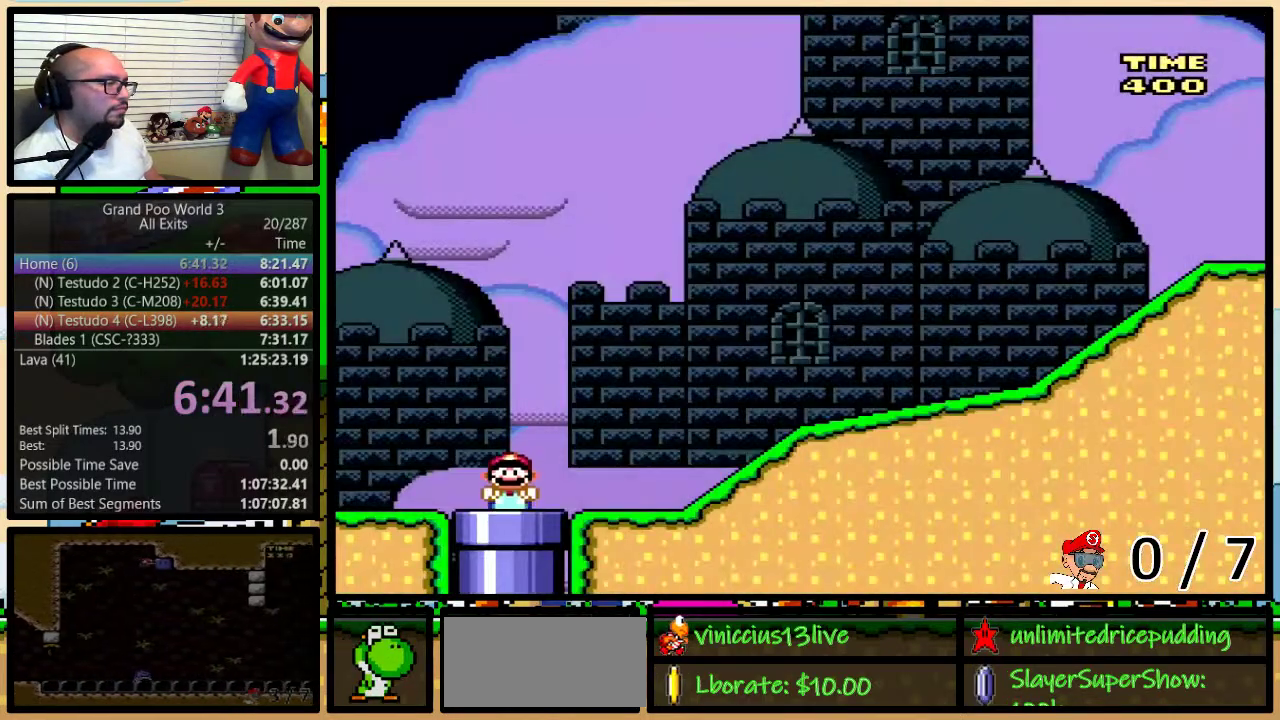
{"buttons": ["Y", "DPAD_RIGHT"], "events": []}
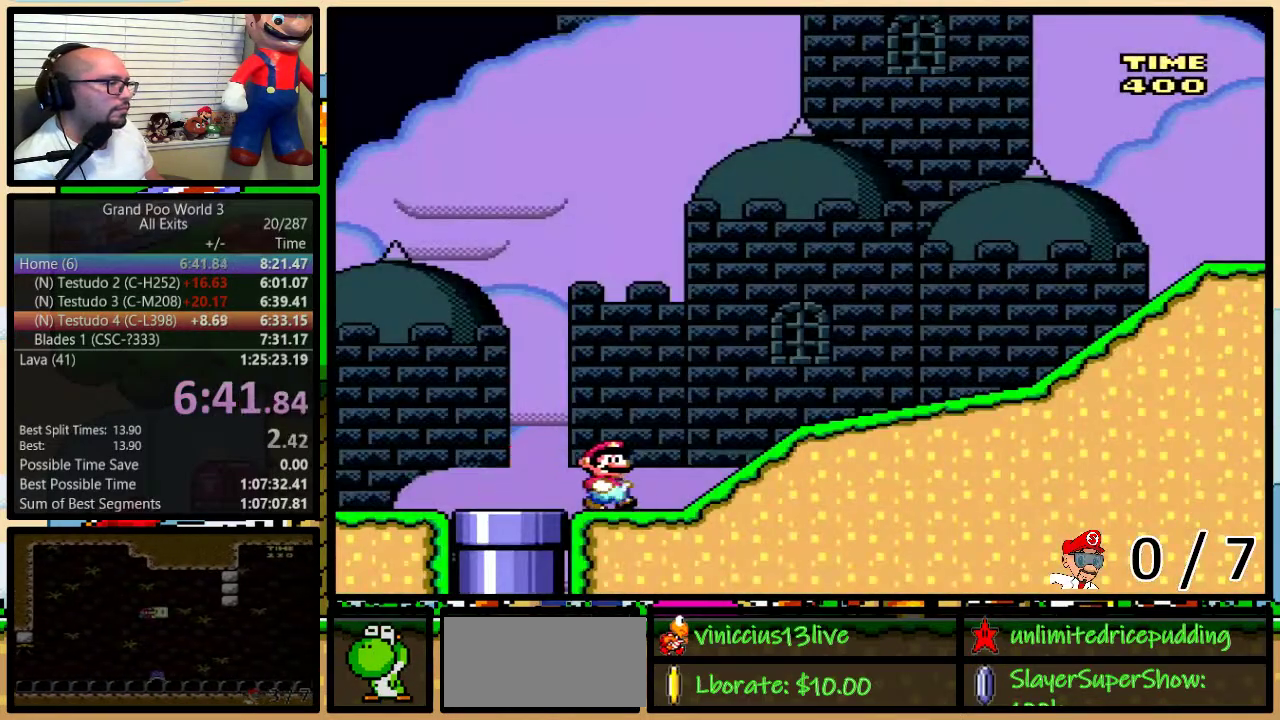
{"buttons": ["Y", "DPAD_RIGHT"], "events": [[33, "DPAD_UP", "down"], [50, "A", "down"], [150, "A", "up"], [167, "DPAD_UP", "up"], [200, "A", "down"], [333, "A", "up"]]}
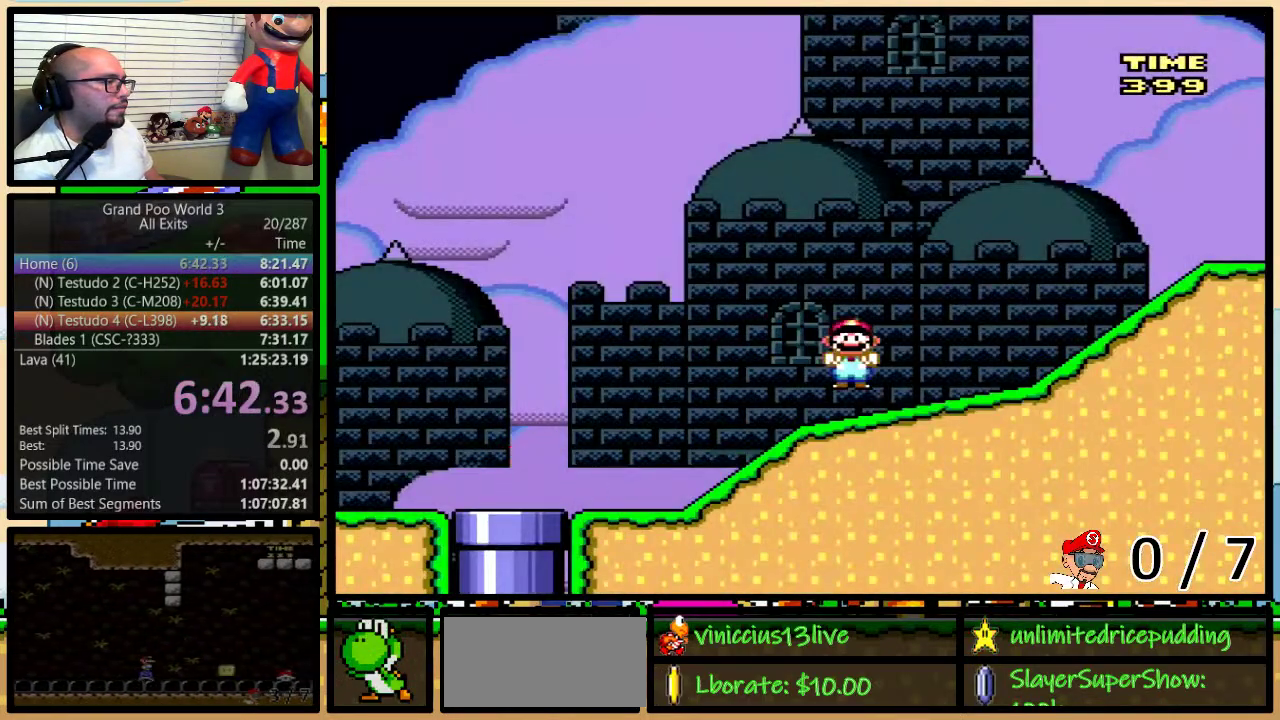
{"buttons": ["Y", "DPAD_RIGHT"], "events": [[50, "B", "down"], [467, "B", "up"]]}
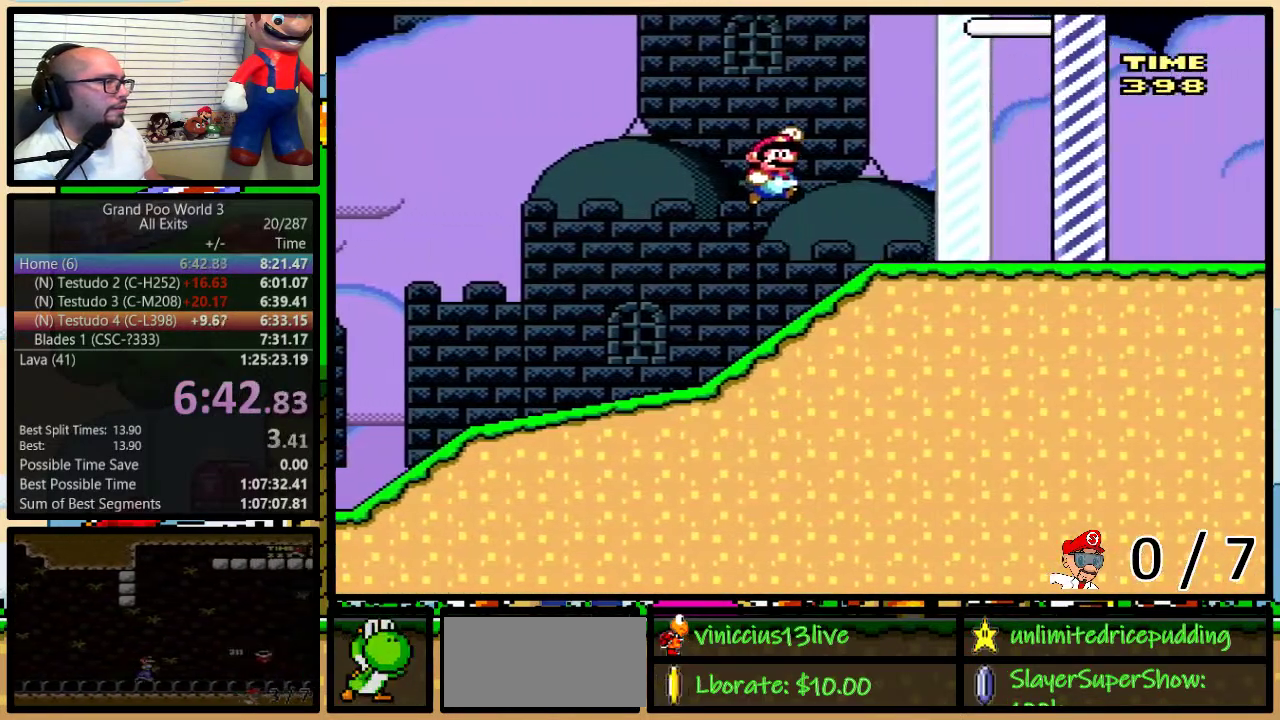
{"buttons": ["Y", "DPAD_UP", "DPAD_RIGHT"], "events": [[150, "DPAD_UP", "down"]]}
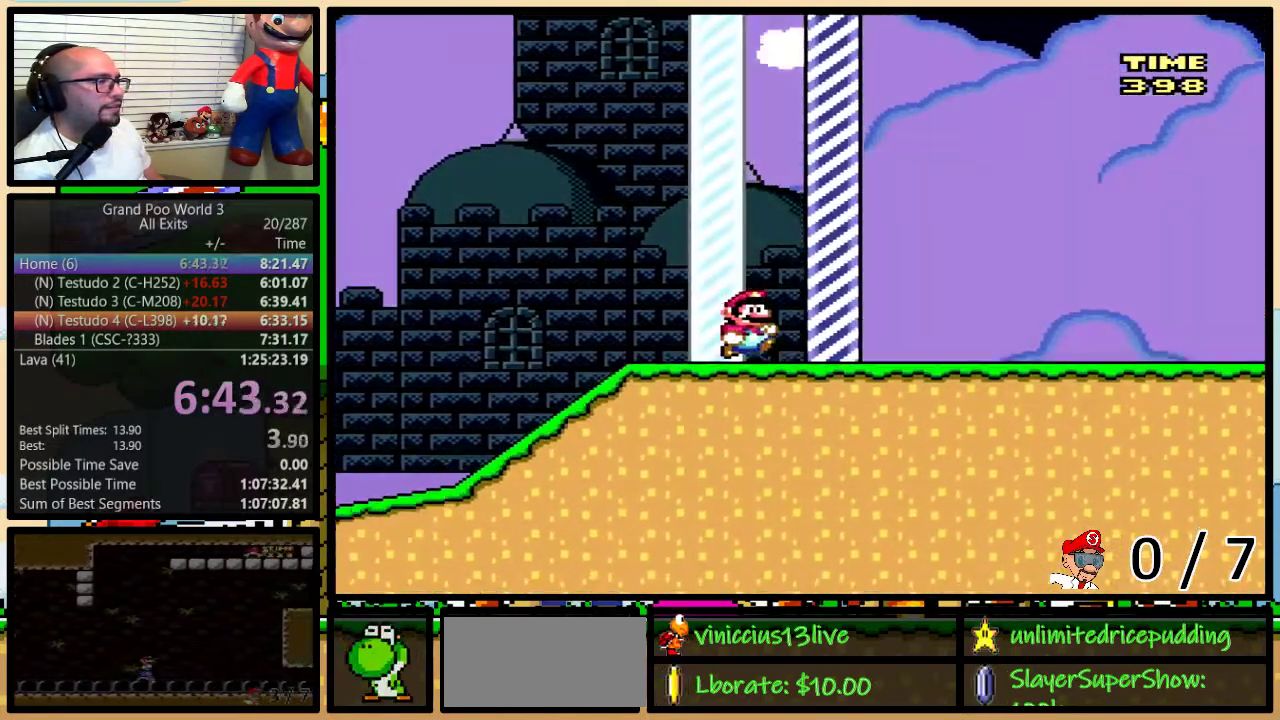
{"buttons": [], "events": [[17, "DPAD_UP", "up"], [150, "DPAD_RIGHT", "up"], [150, "Y", "up"]]}